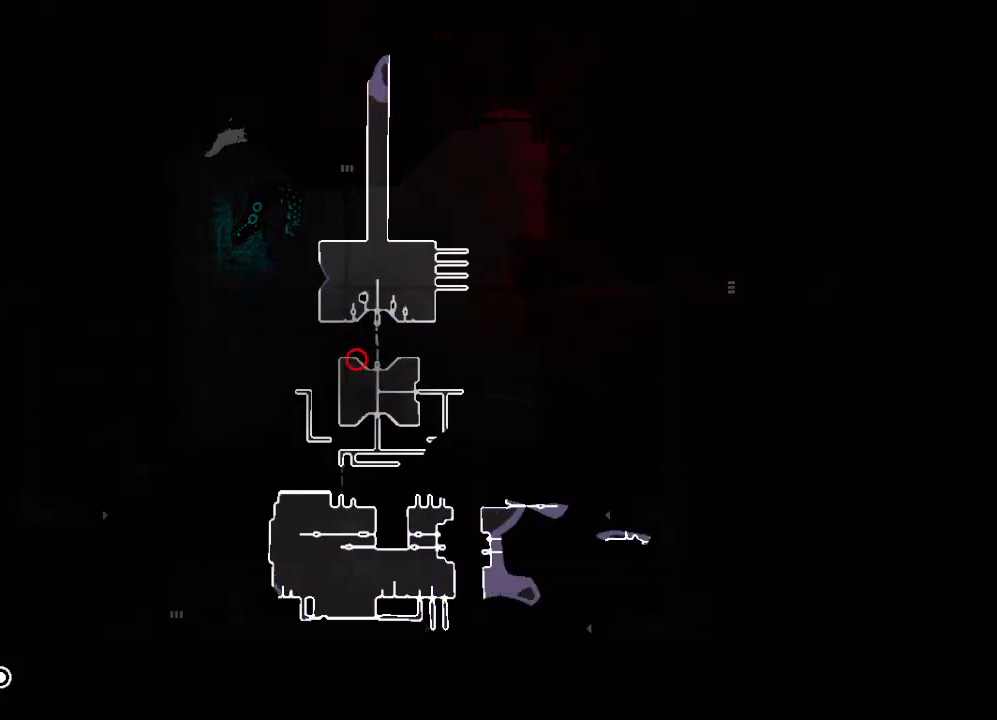
Gameplay with keyboard and mouse; each line is a JSON object with the keys held at the frame after it. "events" lists presses ("down") and releases ("up") of "down", "grab", "jump", "left", "right", "throw" and "up" between this image and that frame as [ms after this image, input, new state], when the widget could be followed in between. No other keys are recorded. Mouse buttons are not recorded. Key names are as the overlay labels them; some are game actions (e.g. jump) rather than physical keys. Not read: mouse_move.
{"keys": ["down", "jump"], "events": [[383, "down", "down"], [417, "jump", "down"]]}
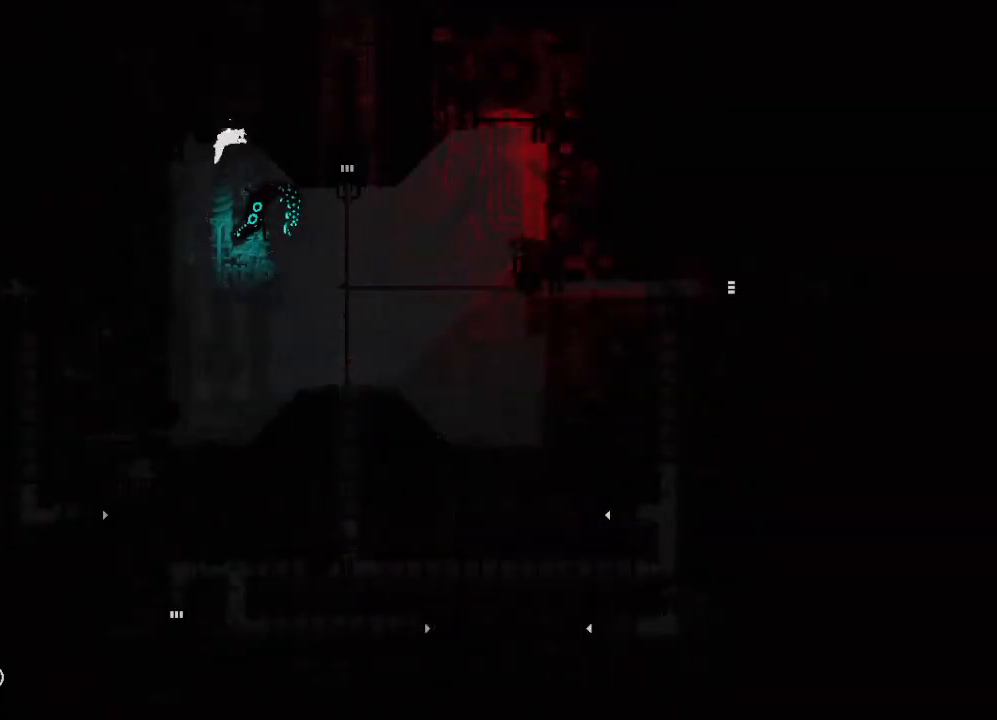
{"keys": ["down"], "events": [[67, "jump", "up"]]}
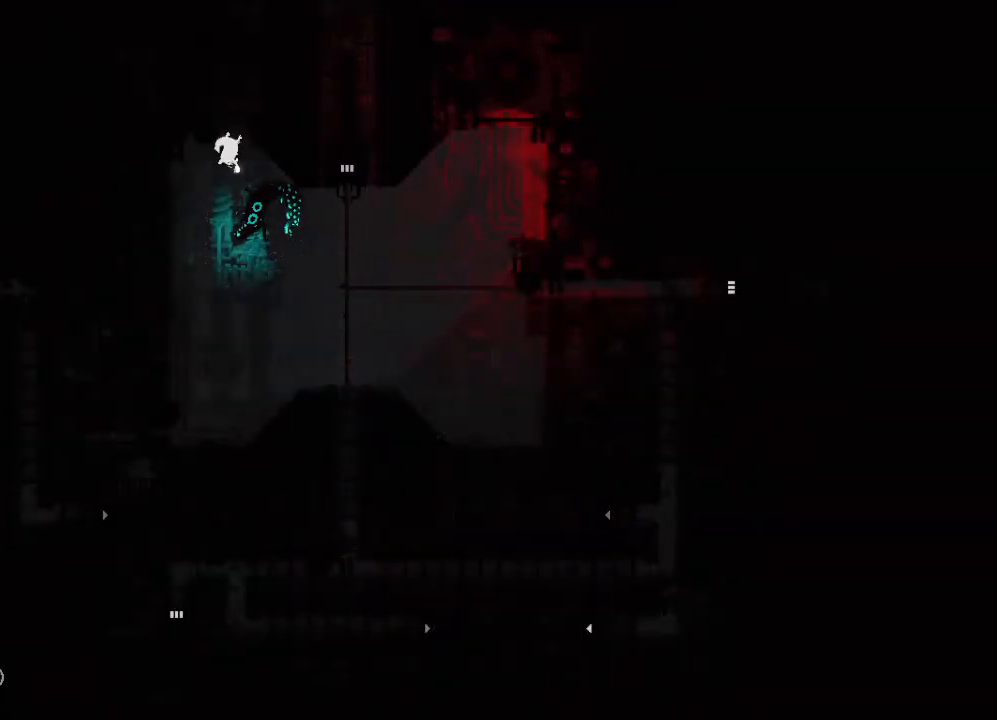
{"keys": ["down"], "events": [[33, "jump", "down"], [150, "jump", "up"]]}
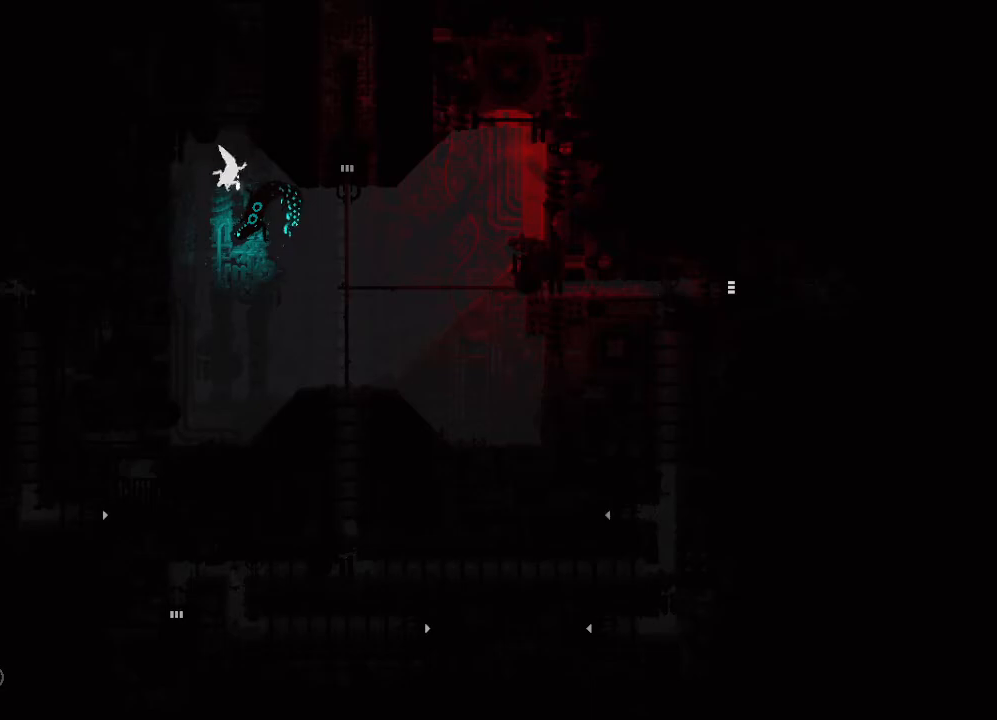
{"keys": ["down"], "events": []}
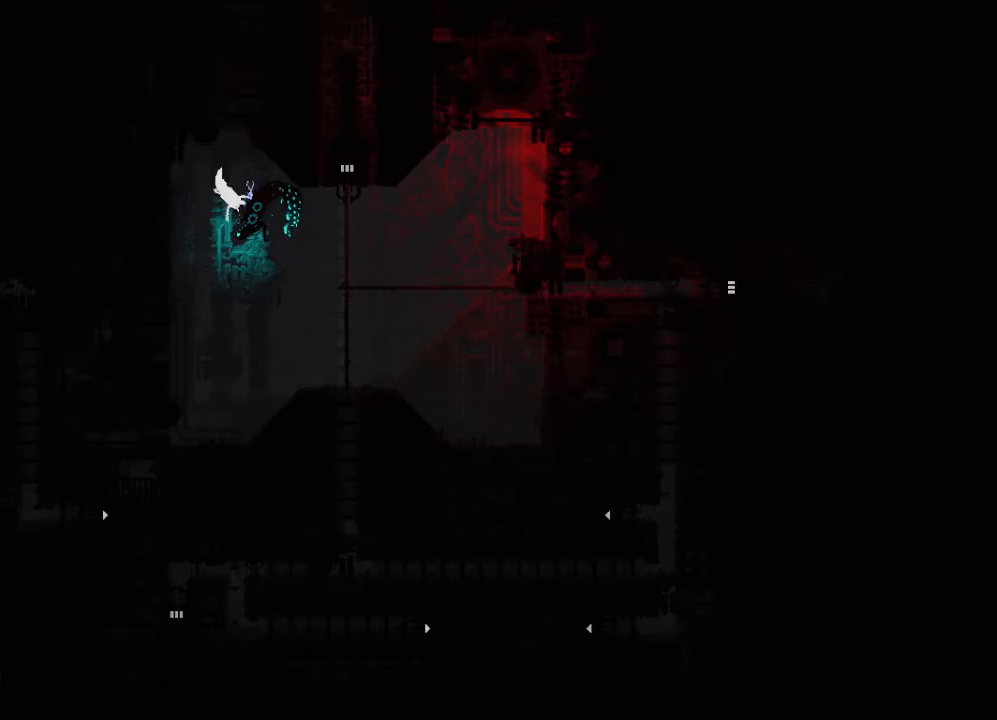
{"keys": ["down"], "events": []}
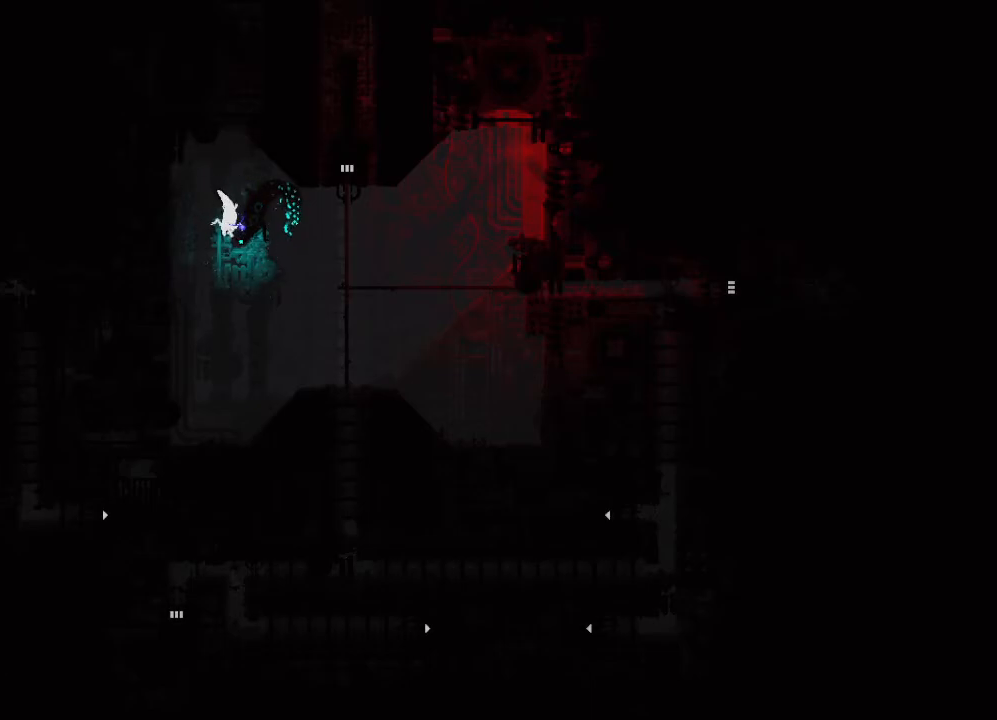
{"keys": ["down"], "events": []}
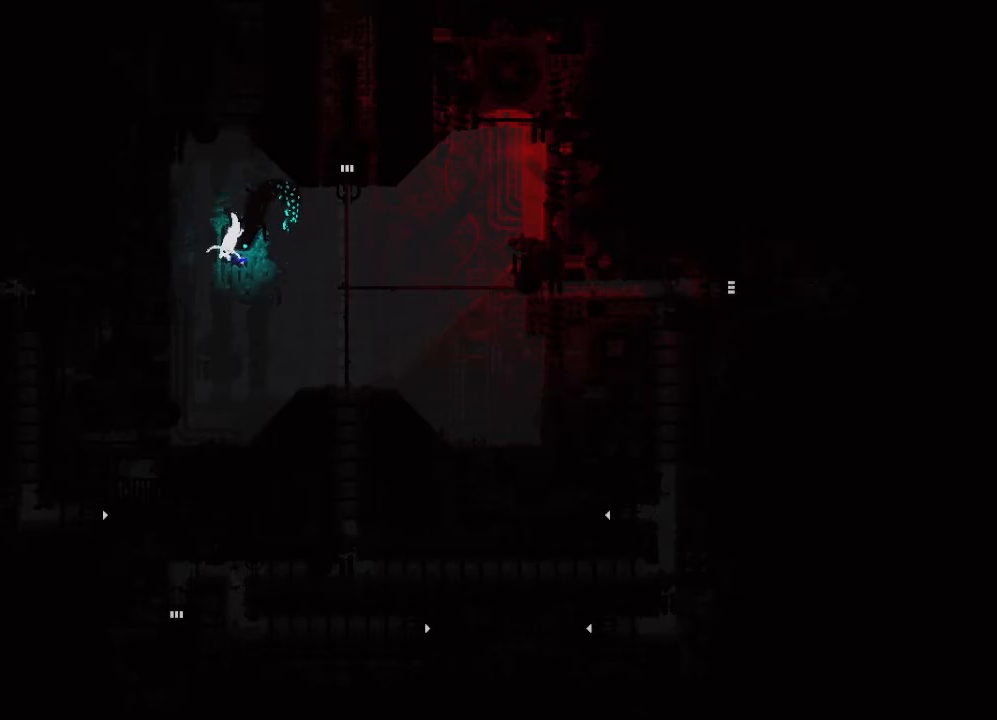
{"keys": ["down"], "events": []}
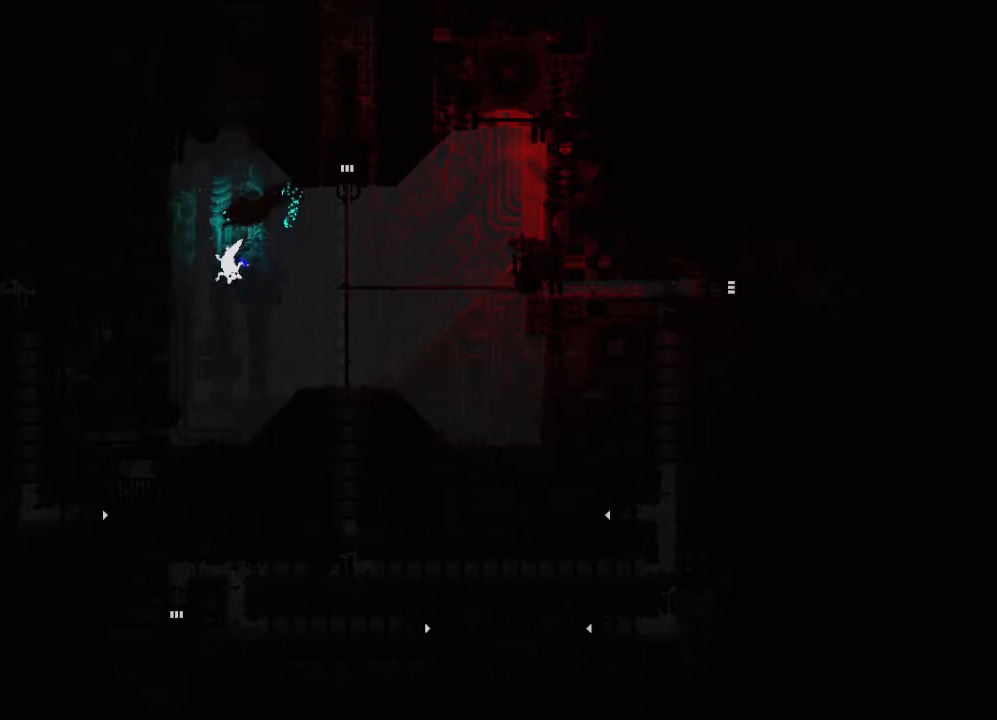
{"keys": [], "events": [[17, "down", "up"]]}
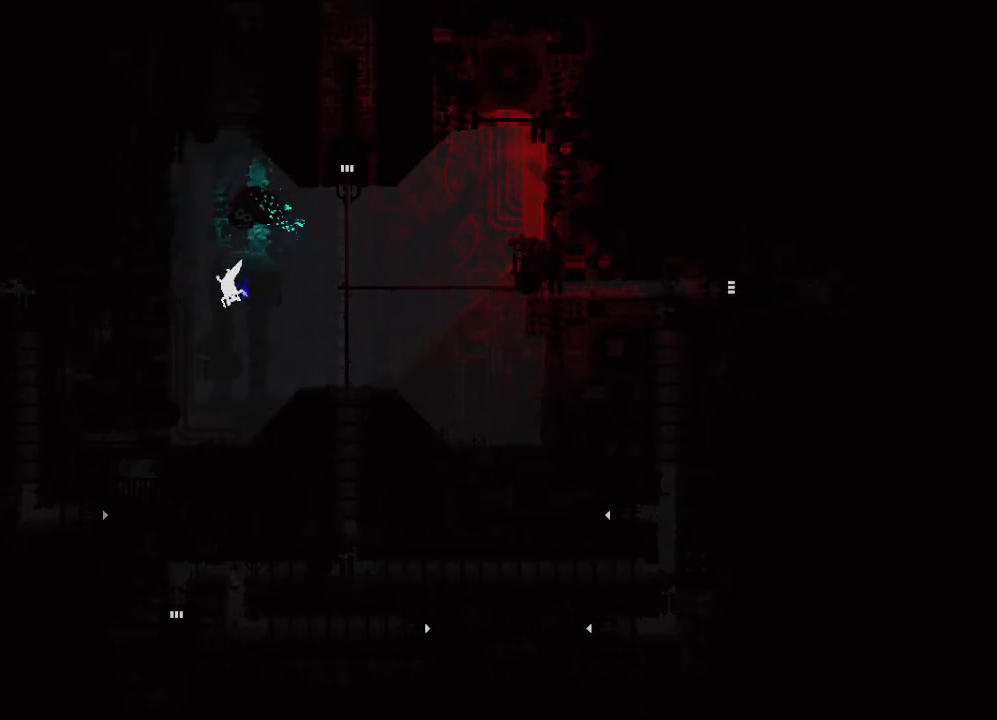
{"keys": [], "events": []}
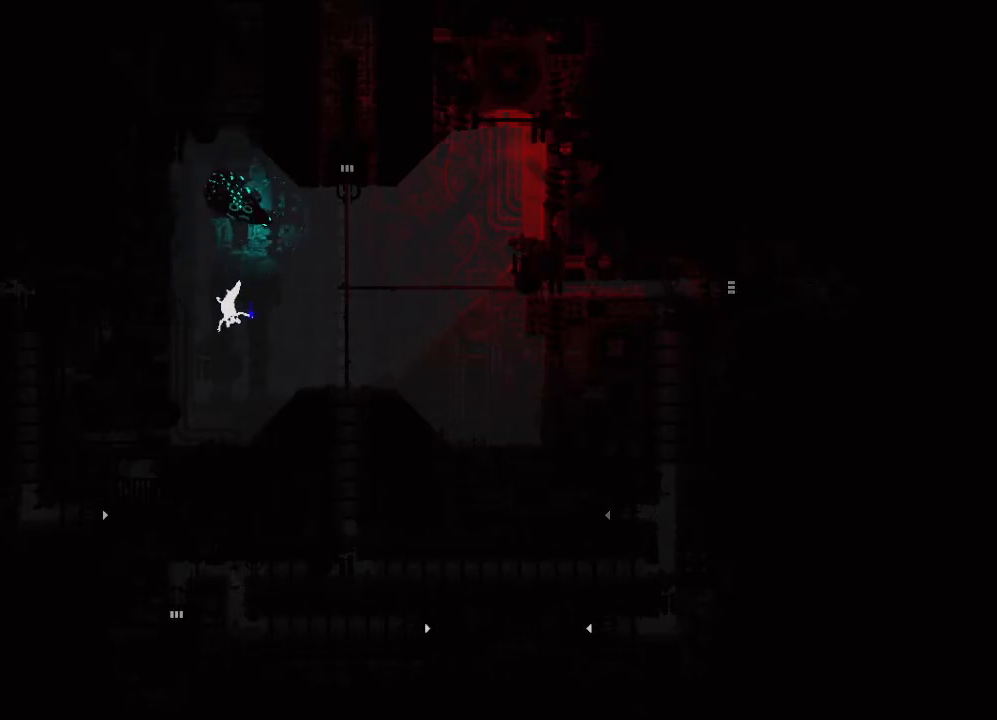
{"keys": [], "events": []}
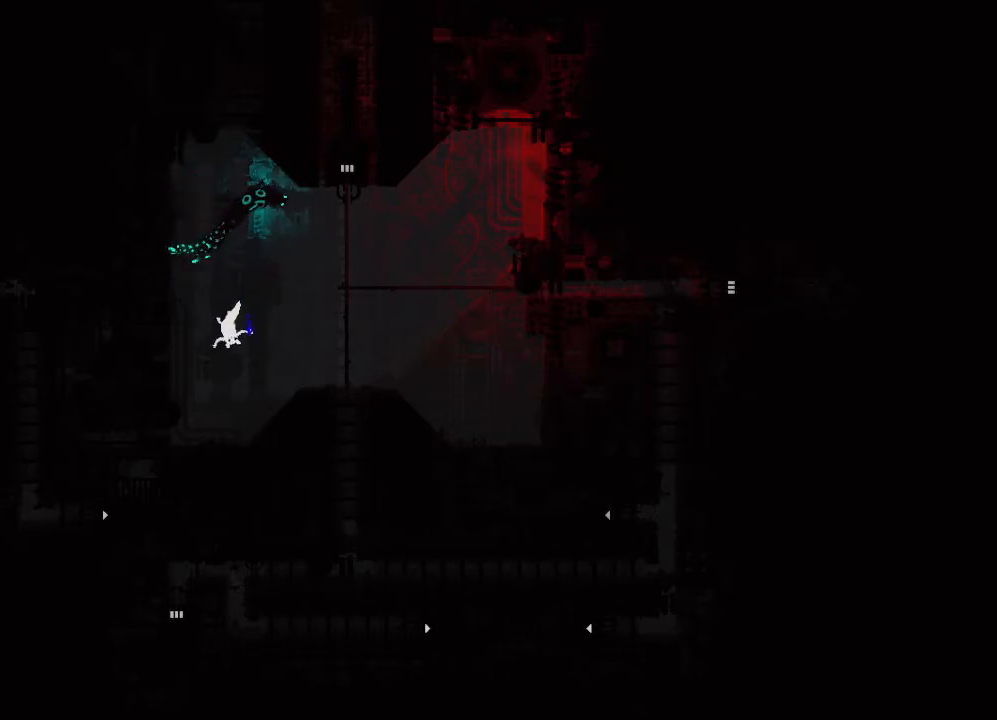
{"keys": [], "events": []}
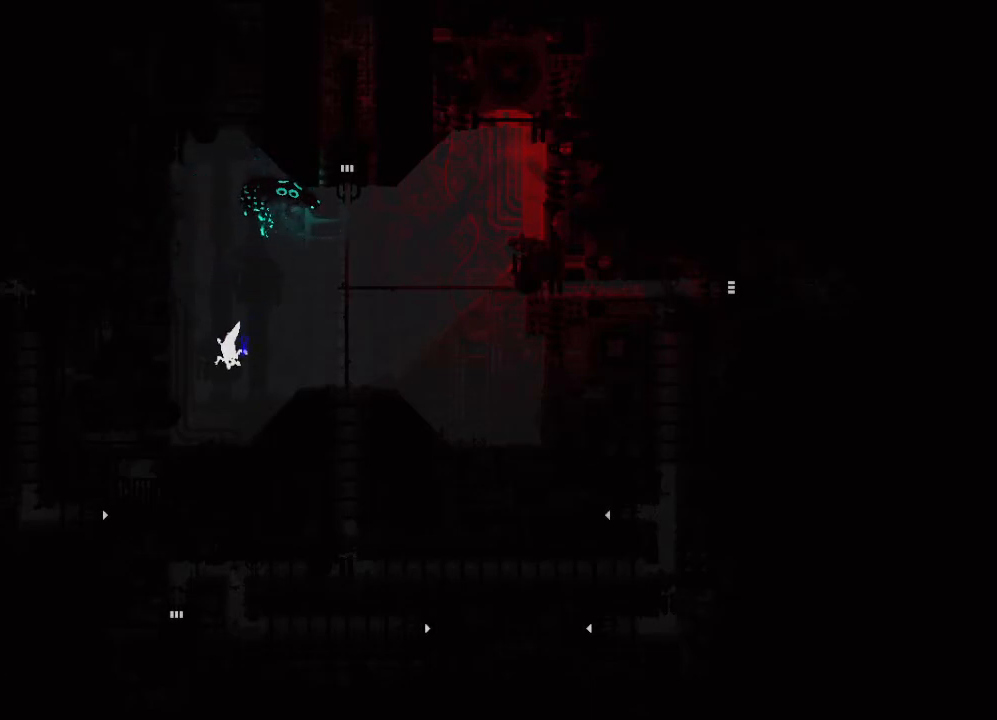
{"keys": [], "events": []}
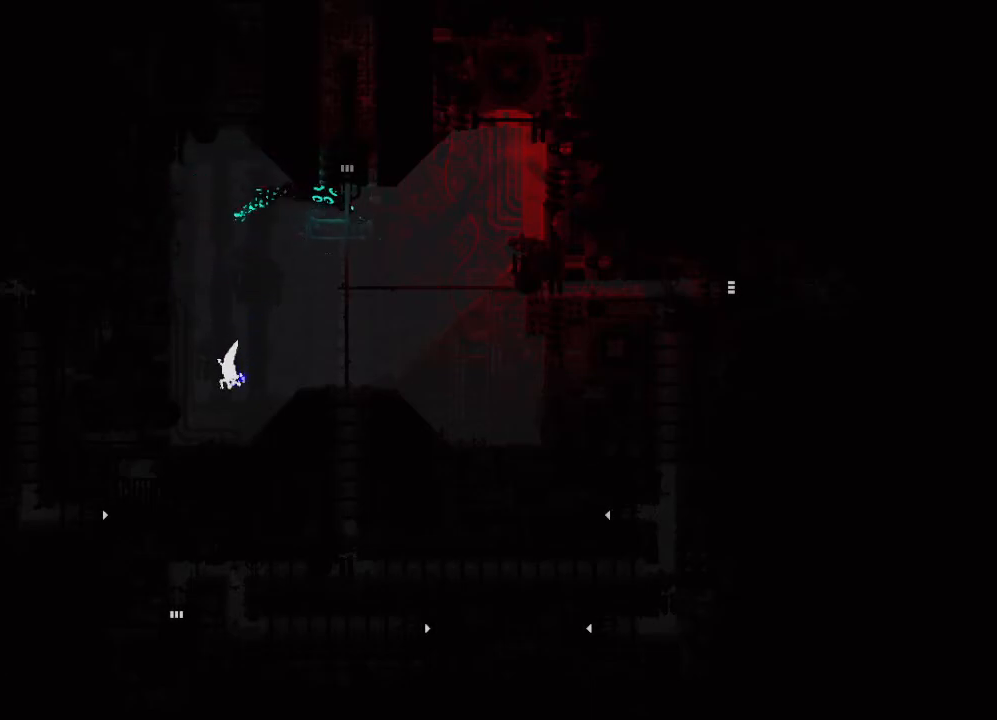
{"keys": ["down"], "events": [[450, "down", "down"]]}
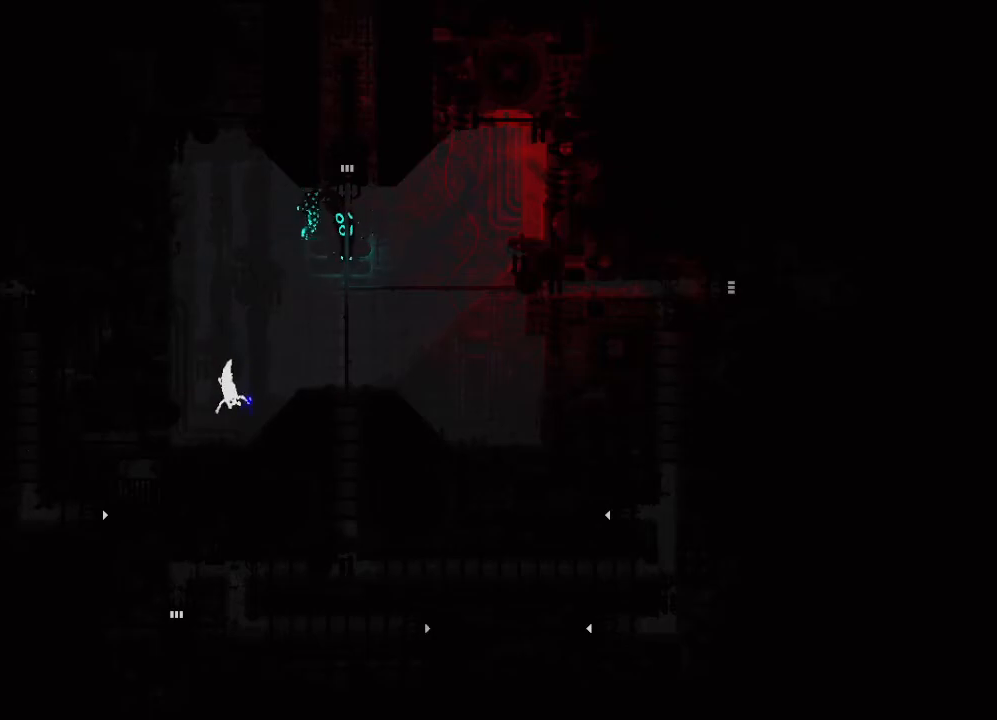
{"keys": ["down"], "events": []}
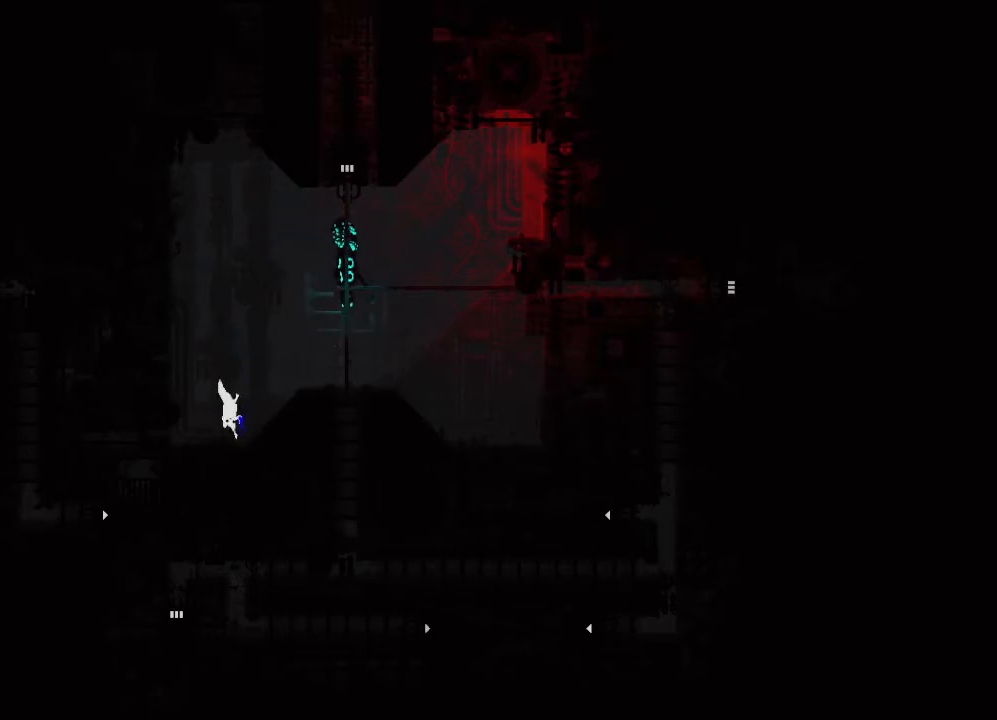
{"keys": ["down"], "events": []}
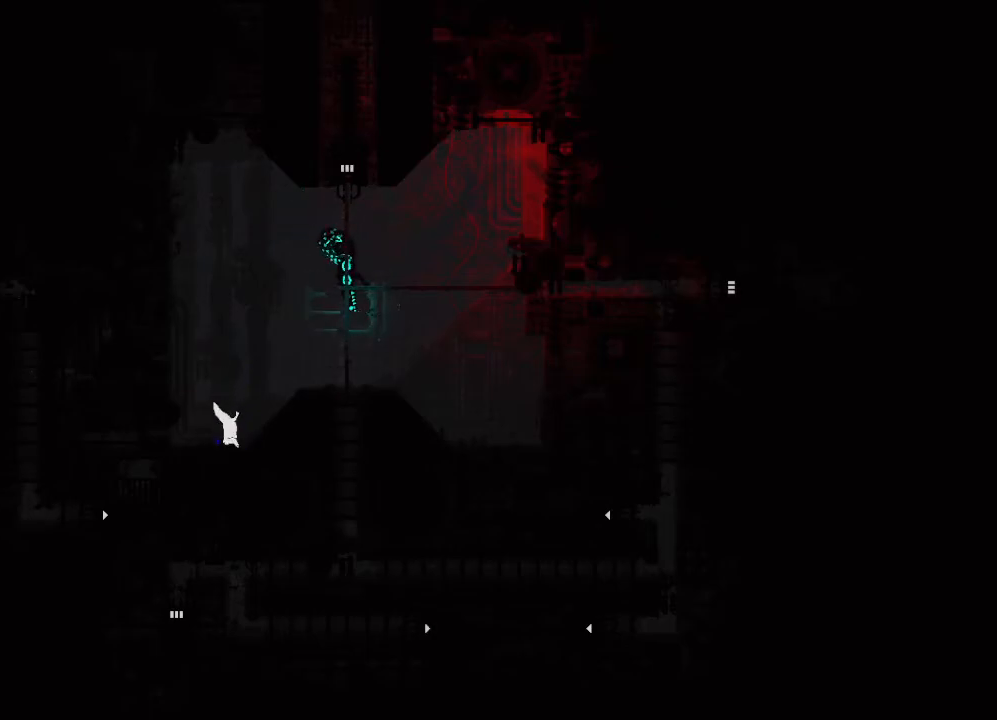
{"keys": ["jump", "up"], "events": [[50, "down", "up"], [467, "up", "down"], [500, "jump", "down"]]}
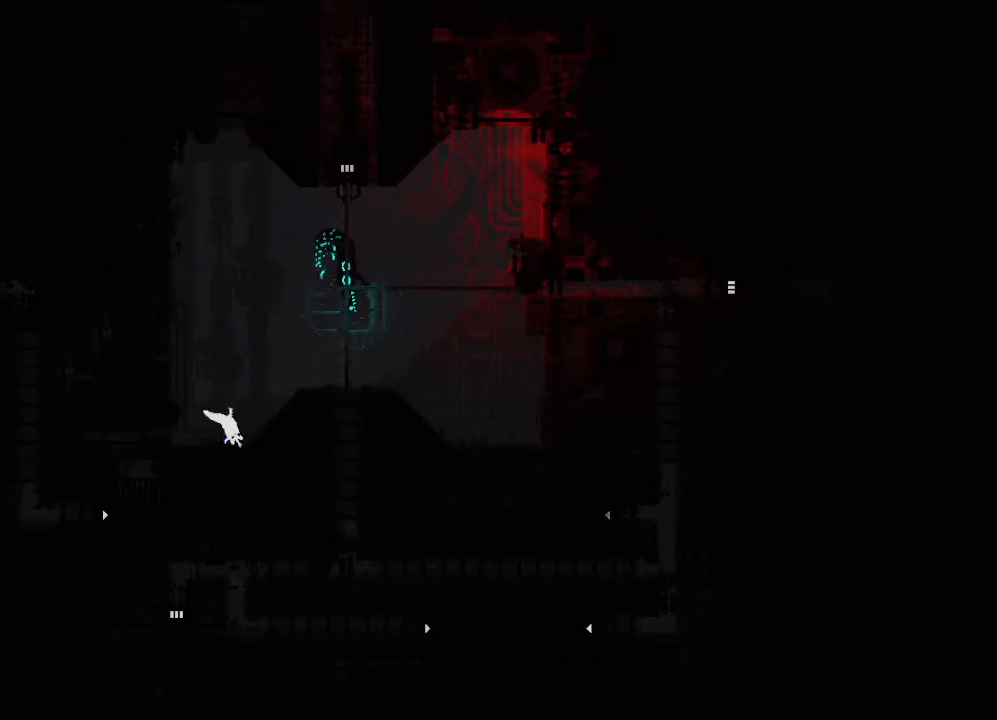
{"keys": ["up"], "events": [[167, "jump", "up"]]}
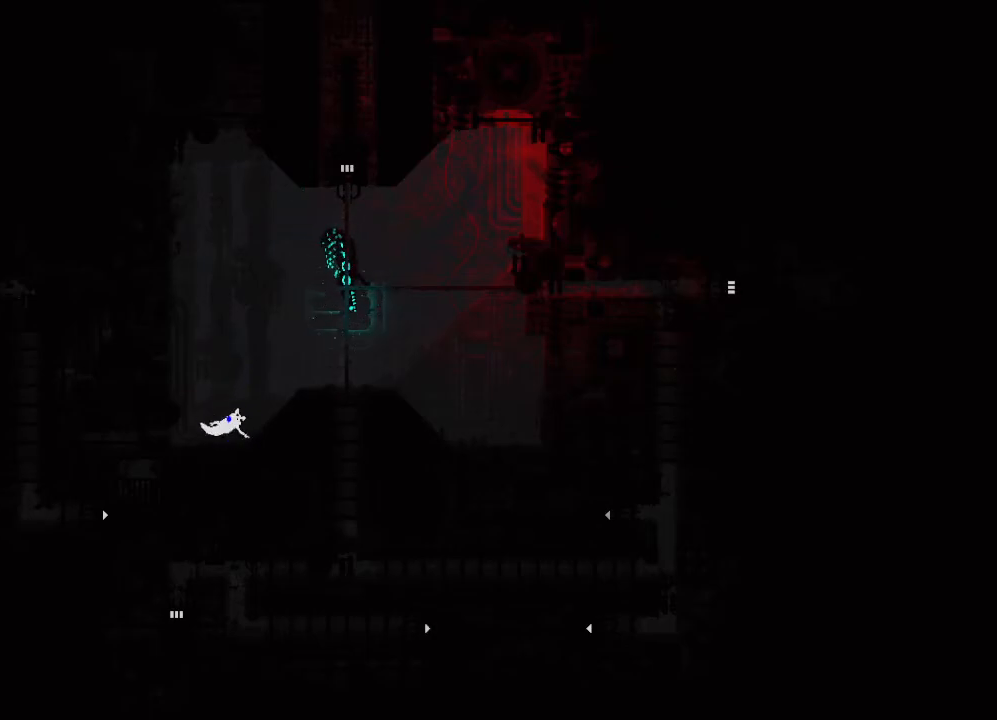
{"keys": ["up"], "events": [[317, "jump", "down"], [433, "jump", "up"]]}
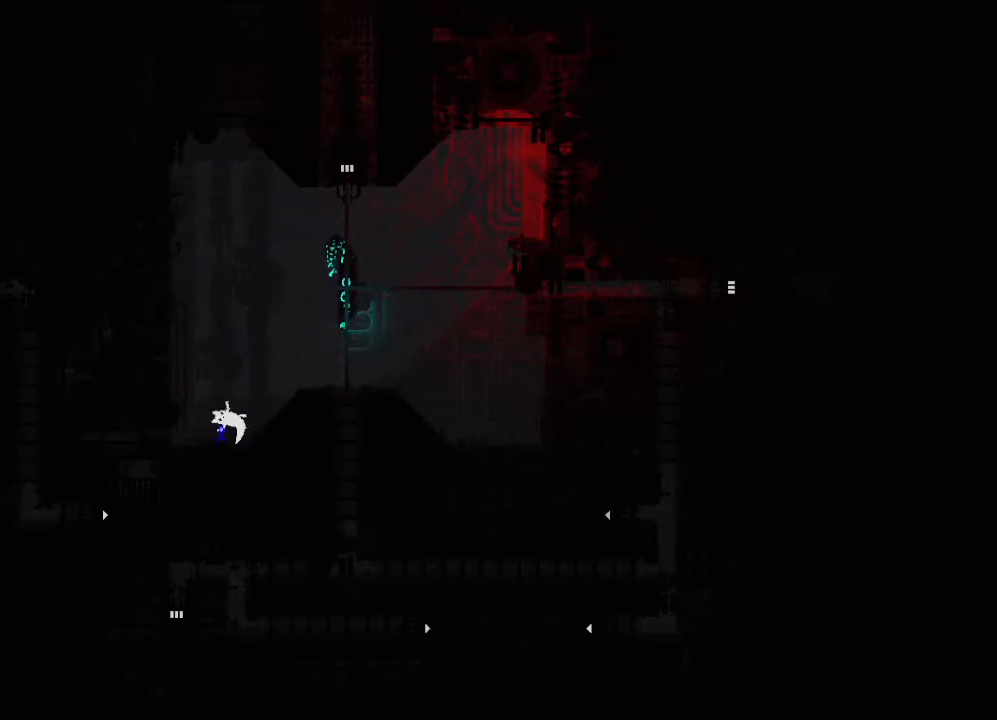
{"keys": ["up"], "events": [[67, "jump", "down"], [217, "jump", "up"], [217, "left", "down"], [350, "left", "up"]]}
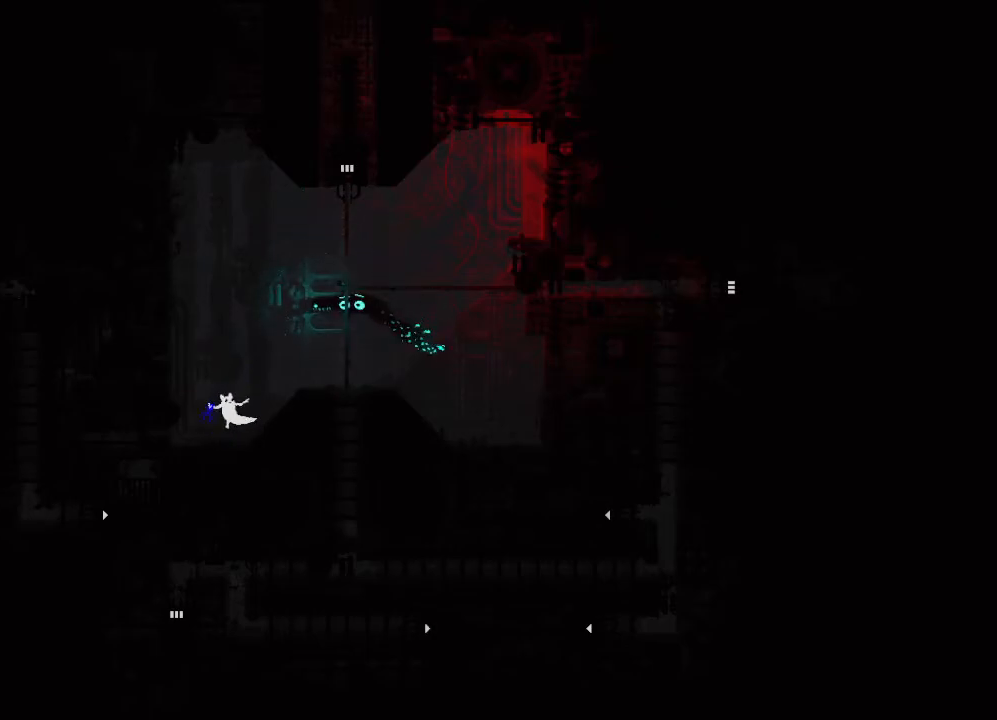
{"keys": ["up"], "events": []}
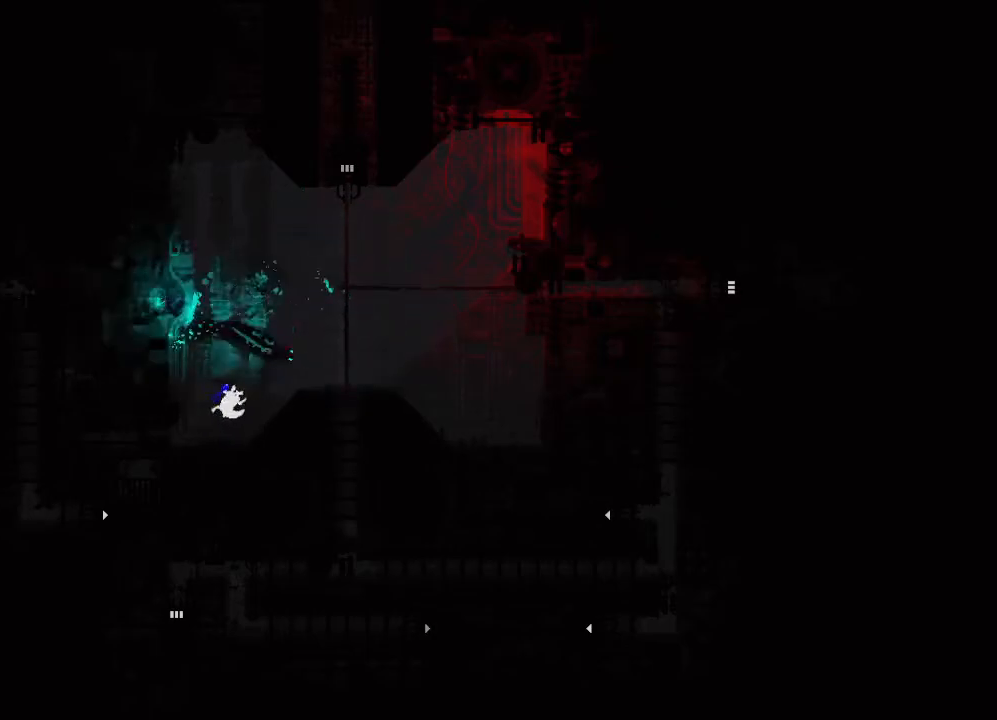
{"keys": ["right", "up"], "events": [[167, "left", "down"], [350, "left", "up"], [450, "right", "down"]]}
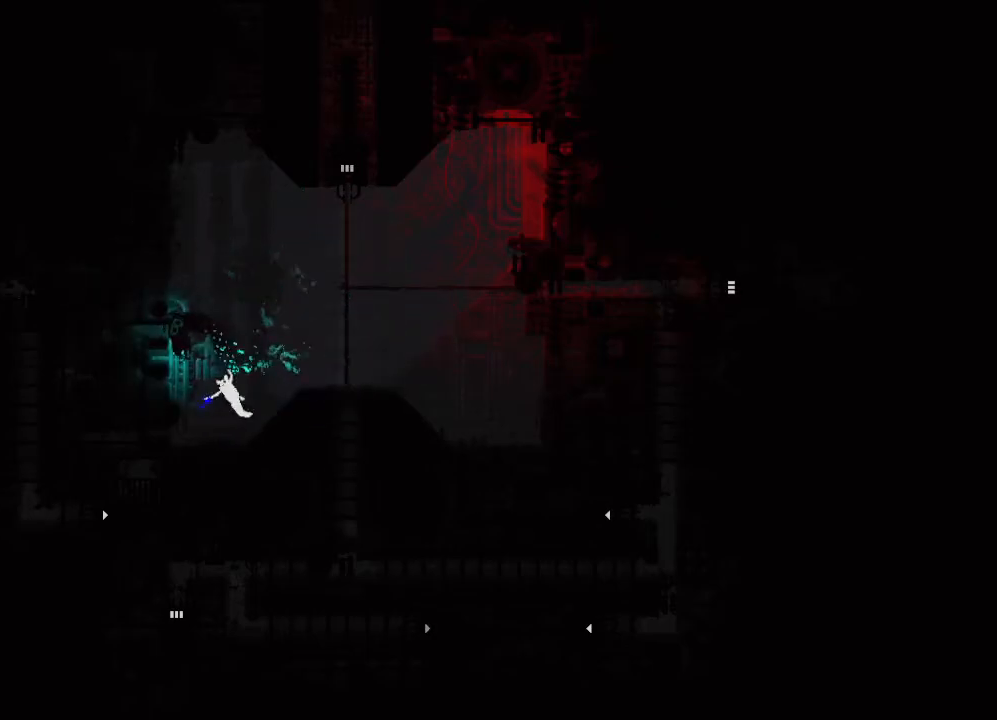
{"keys": ["left", "up"], "events": [[100, "right", "up"], [150, "left", "down"], [267, "left", "up"], [267, "right", "down"], [467, "left", "down"], [467, "right", "up"]]}
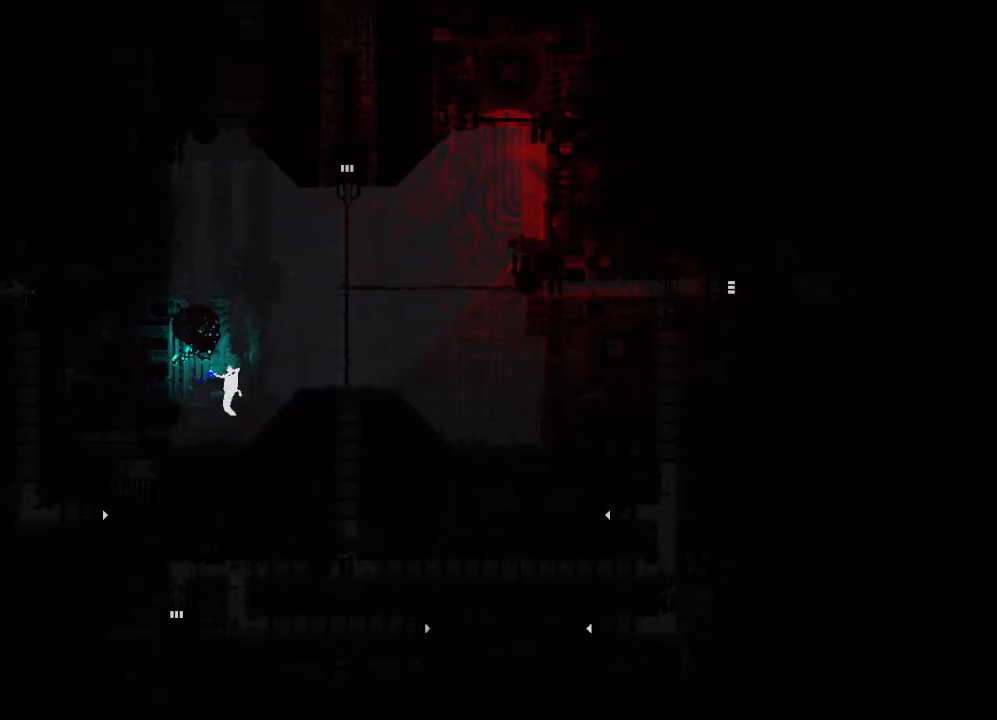
{"keys": ["right", "up"], "events": [[83, "left", "up"], [133, "right", "down"], [233, "right", "up"], [267, "left", "down"], [417, "left", "up"], [467, "right", "down"]]}
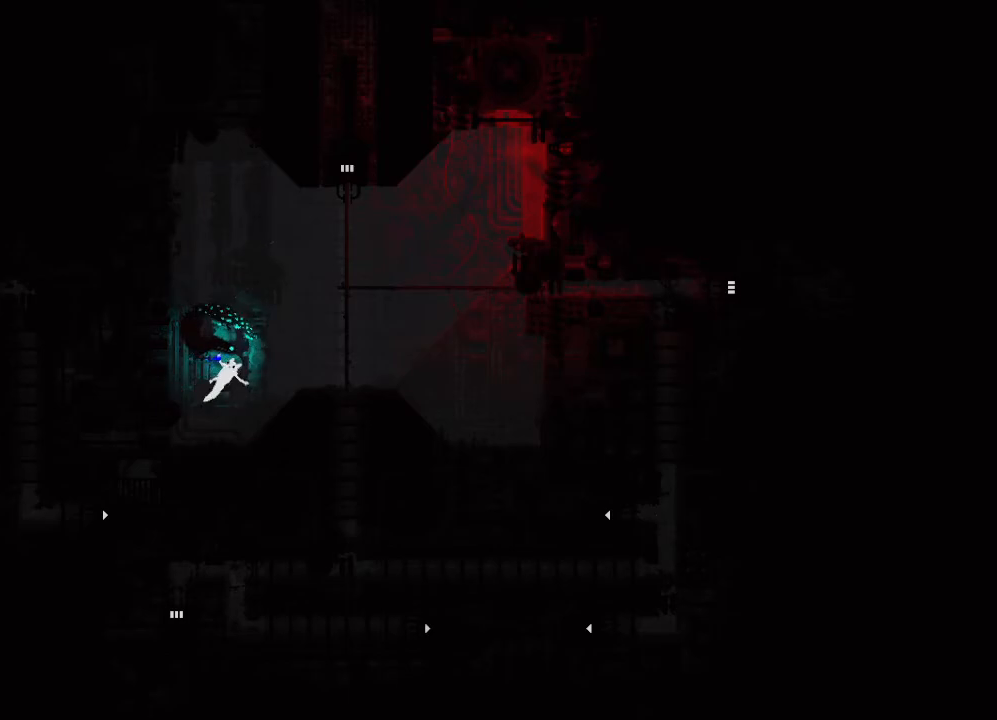
{"keys": ["right", "up"], "events": [[67, "right", "up"], [83, "left", "down"], [333, "left", "up"], [333, "right", "down"]]}